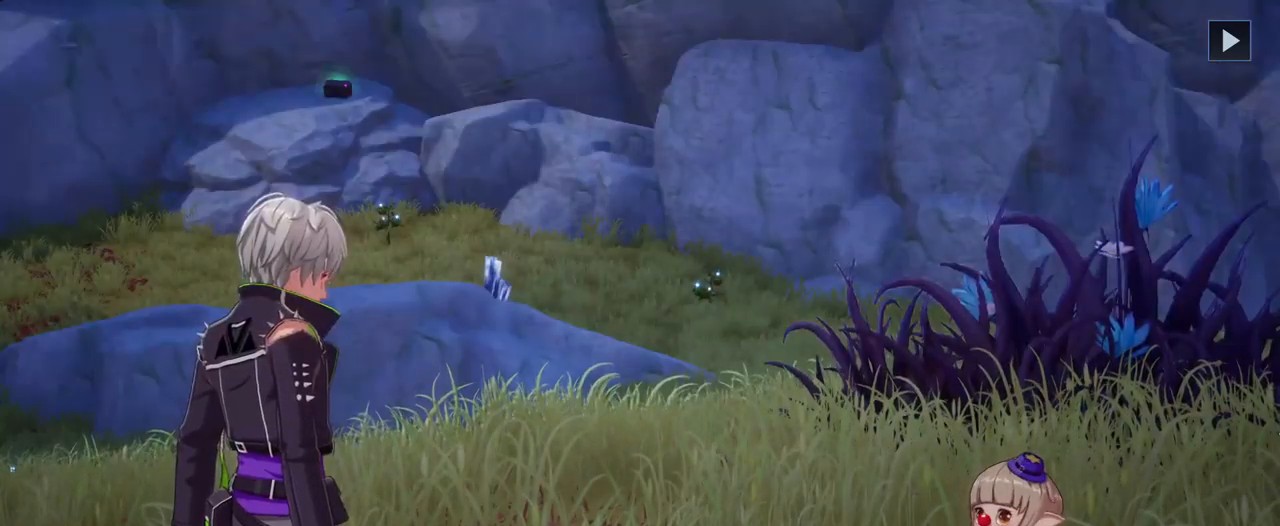
Gameplay with keyboard and mouse; each line is a JSON object with the keys and mouse buttons held at the frame after it. "events" lists presses ("down") and releases ("up") of "1", "2", "3", "4", "5", "a", "alt", "c", "caps_lock", "ctrl", "d", "e", "f", "g", "q", "r", "s", "shift", "space", "t", "tab", "v", "w", "x", "z", "mouse_left", "mouse_wheel" and "mouse_right" between this image and that frame as [ms after this image, input, new state], when the widget could be followed in between. "mouse_left", "mouse_wheel", "mouse_right" = the "left", "wheel", "right" buttons of the "mouse" list. No other keys are recorded. "wheel" means that the mouse wheel is clicked or scrolled. "mouse_move" is the direction in which the mouse moves at that frame (one of eight, or "still"), when it could be read.
{"keys": [], "mouse": [], "mouse_move": "still", "events": []}
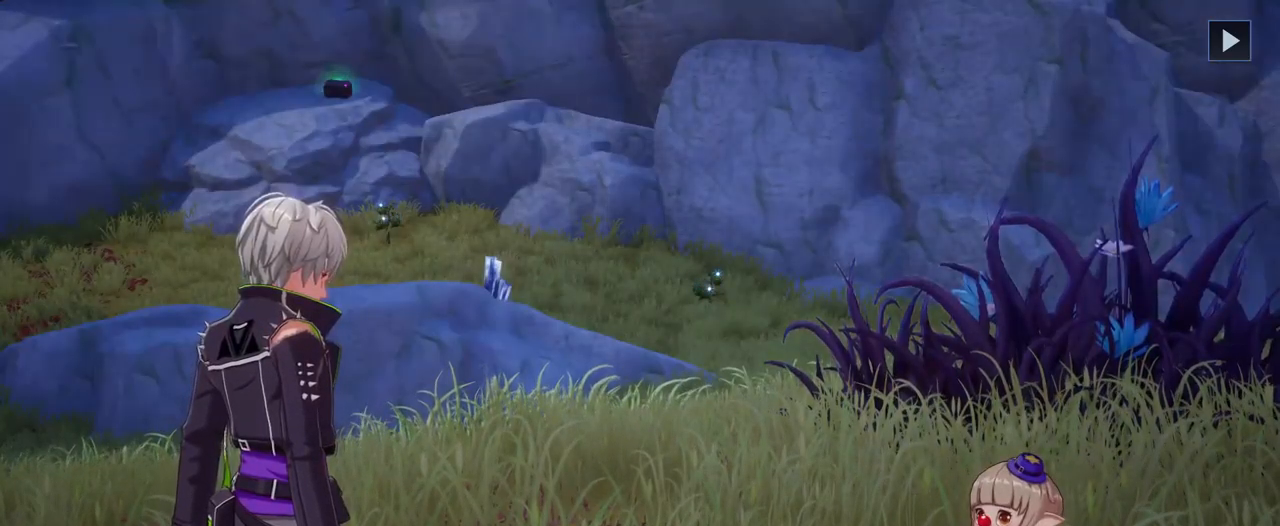
{"keys": [], "mouse": [], "mouse_move": "still", "events": []}
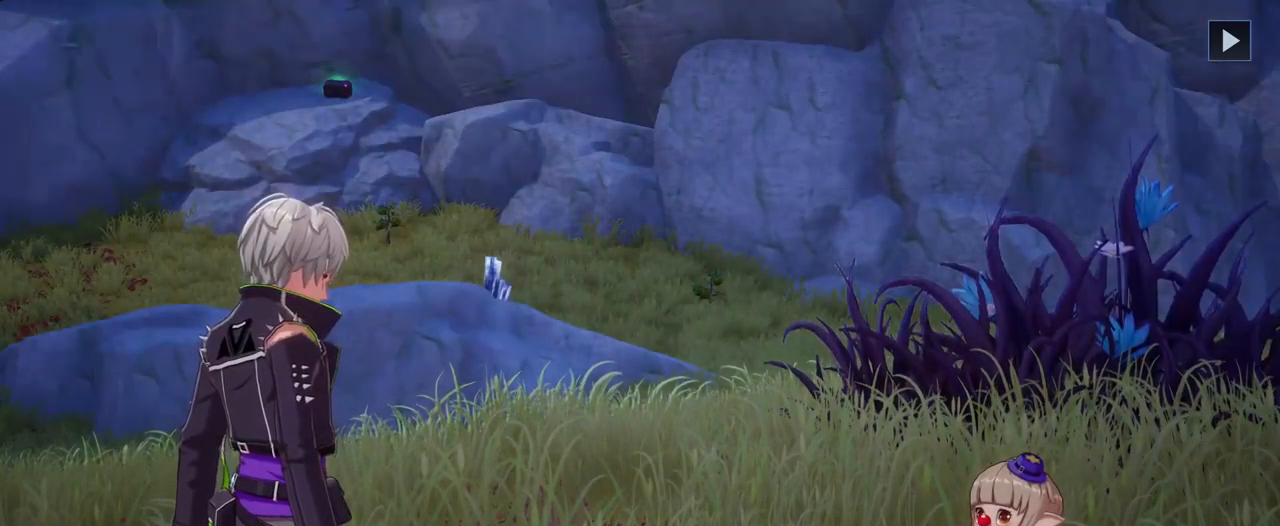
{"keys": [], "mouse": [], "mouse_move": "left", "events": []}
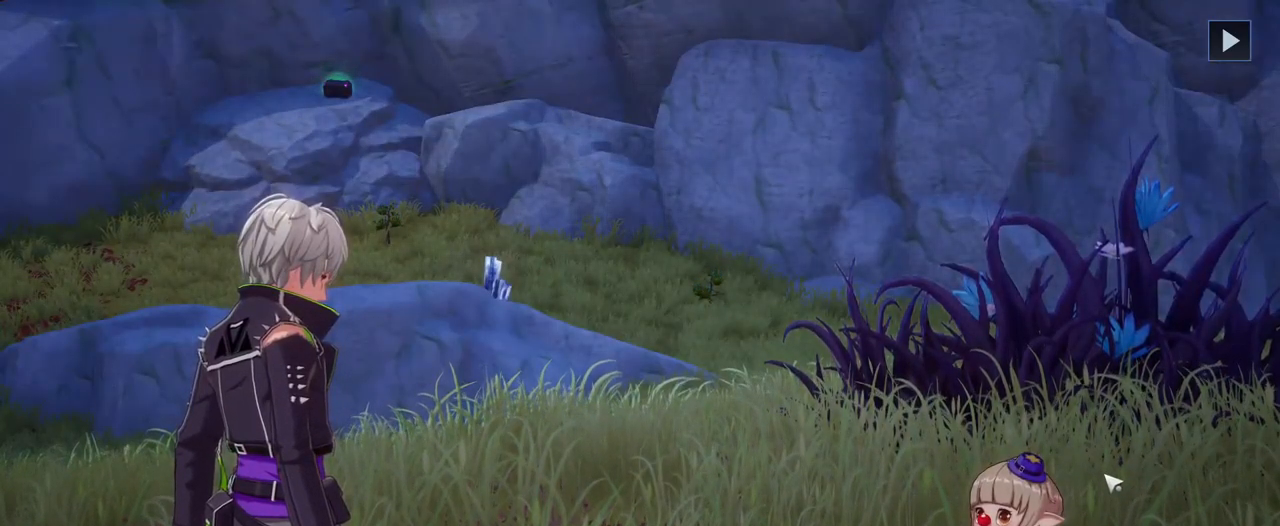
{"keys": [], "mouse": [], "mouse_move": "still", "events": []}
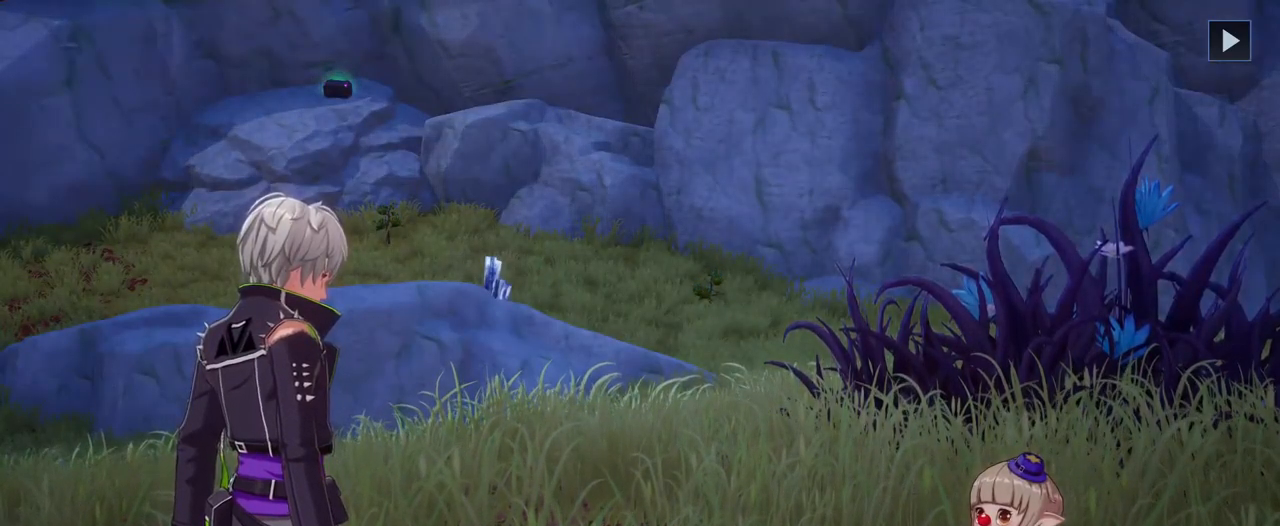
{"keys": [], "mouse": [], "mouse_move": "still", "events": []}
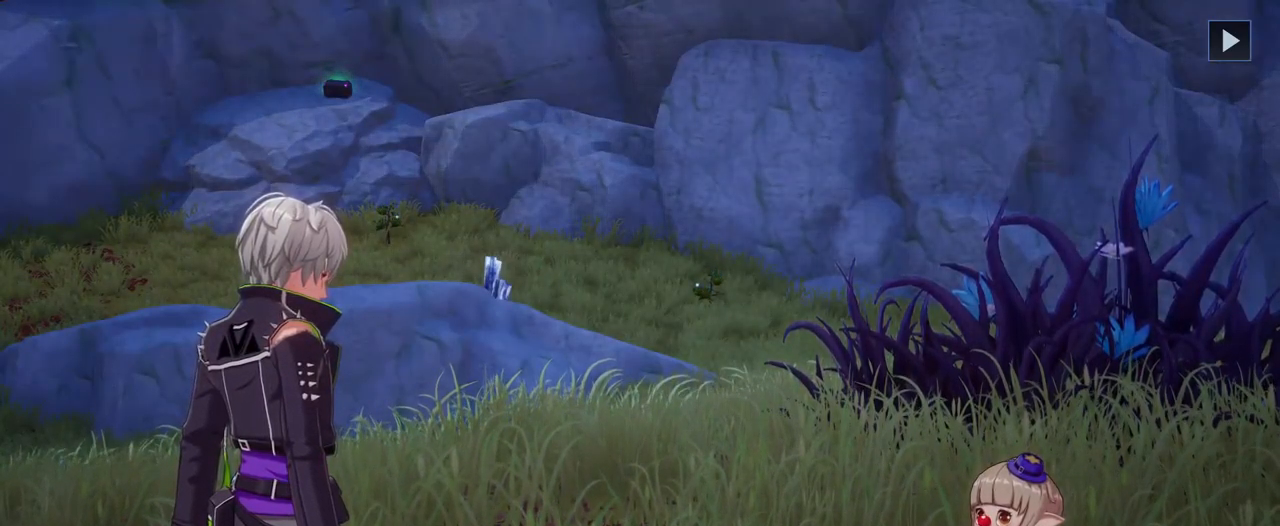
{"keys": [], "mouse": [], "mouse_move": "still", "events": [[17, "f", "down"], [150, "f", "up"]]}
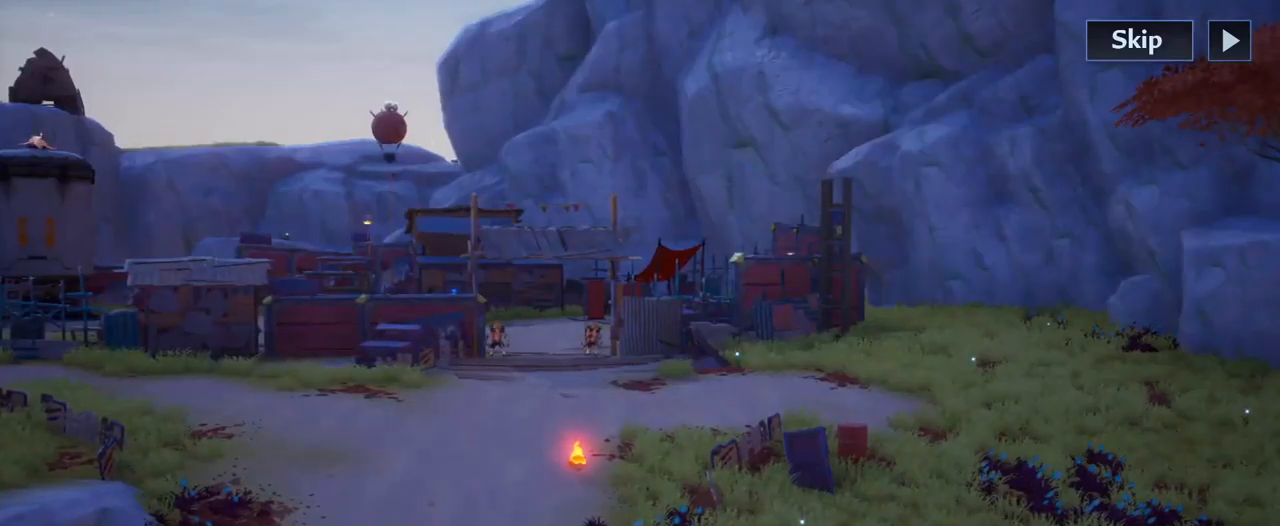
{"keys": [], "mouse": [], "mouse_move": "still", "events": []}
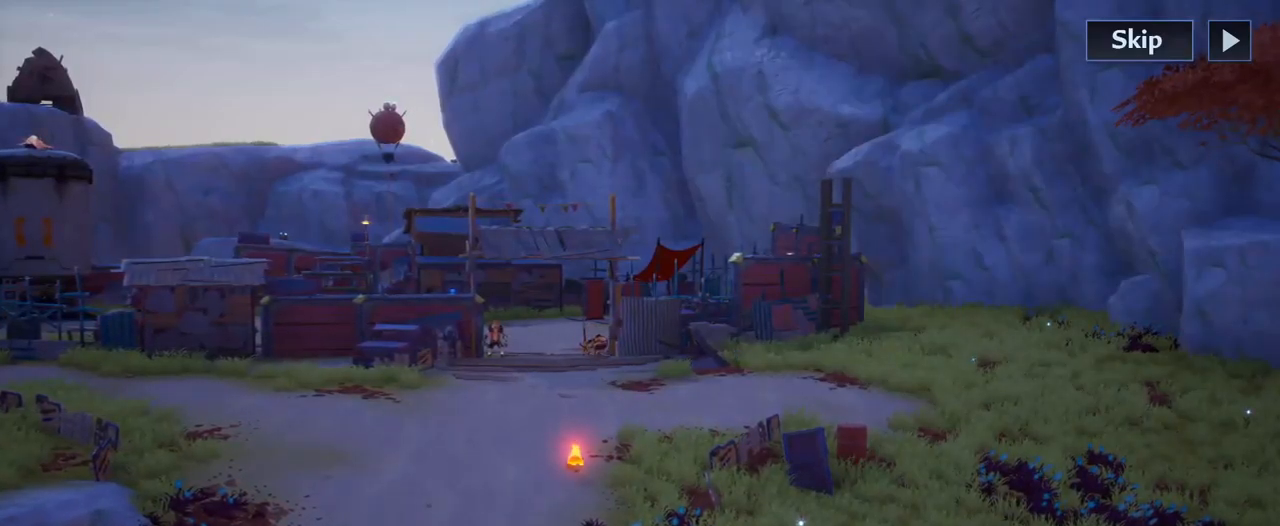
{"keys": [], "mouse": [], "mouse_move": "still", "events": []}
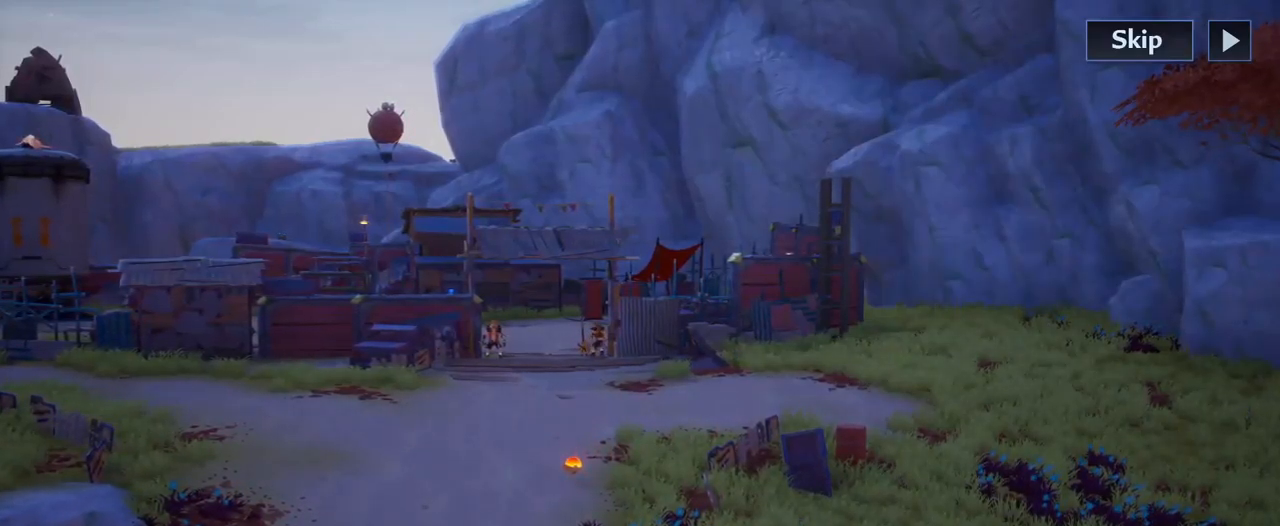
{"keys": [], "mouse": [], "mouse_move": "still", "events": []}
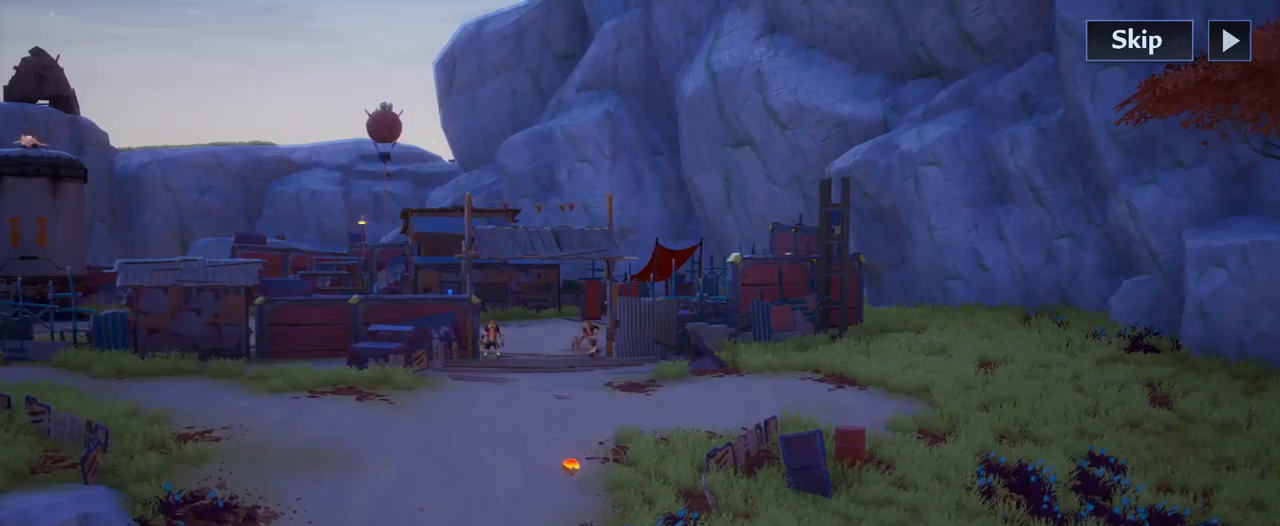
{"keys": [], "mouse": [], "mouse_move": "still", "events": []}
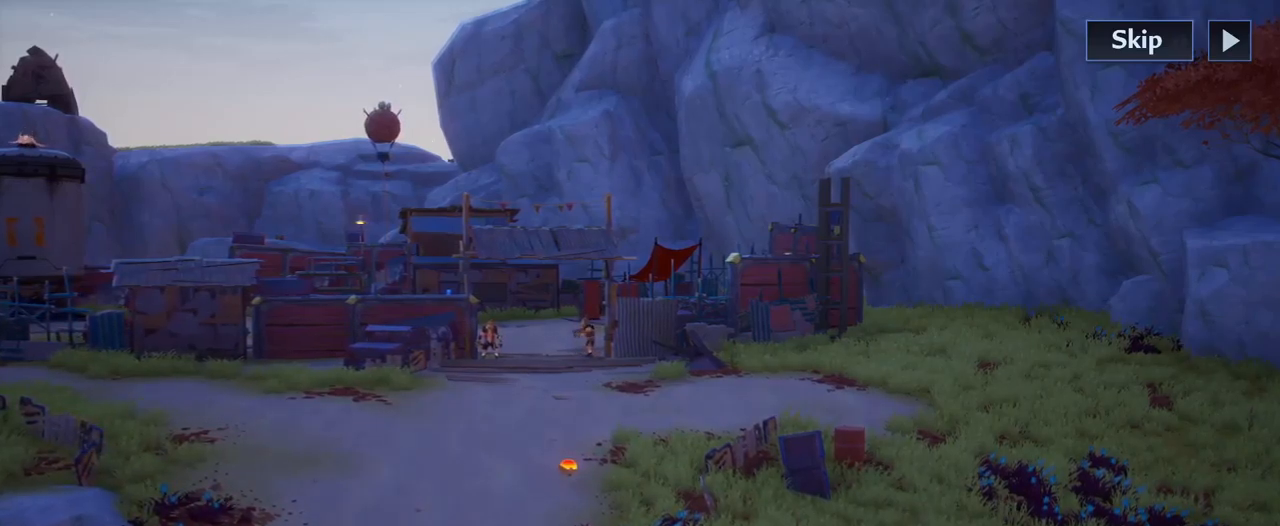
{"keys": [], "mouse": [], "mouse_move": "still", "events": []}
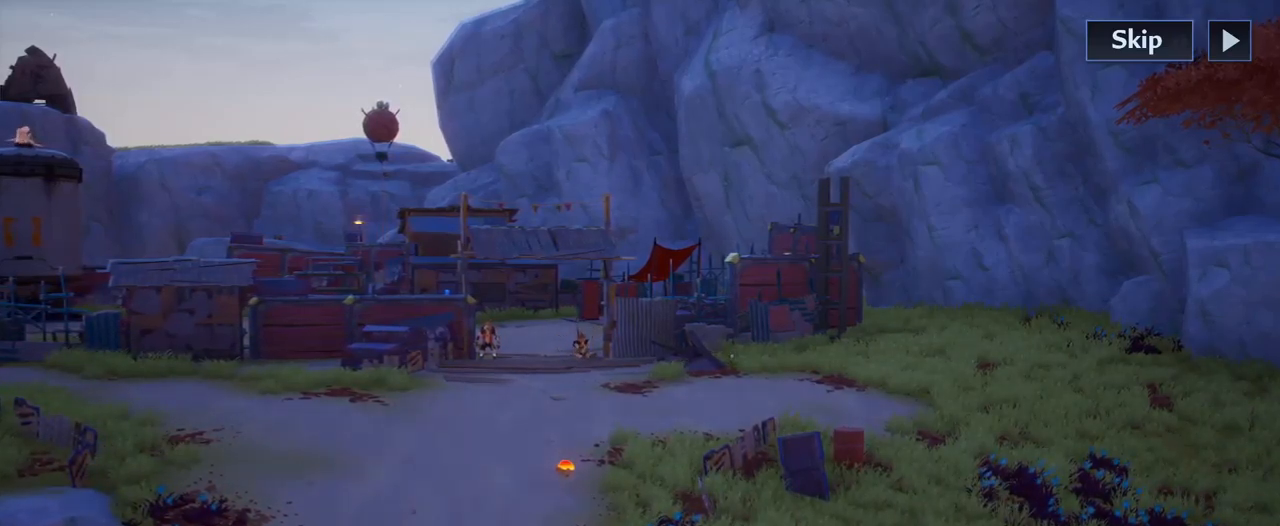
{"keys": [], "mouse": [], "mouse_move": "still", "events": []}
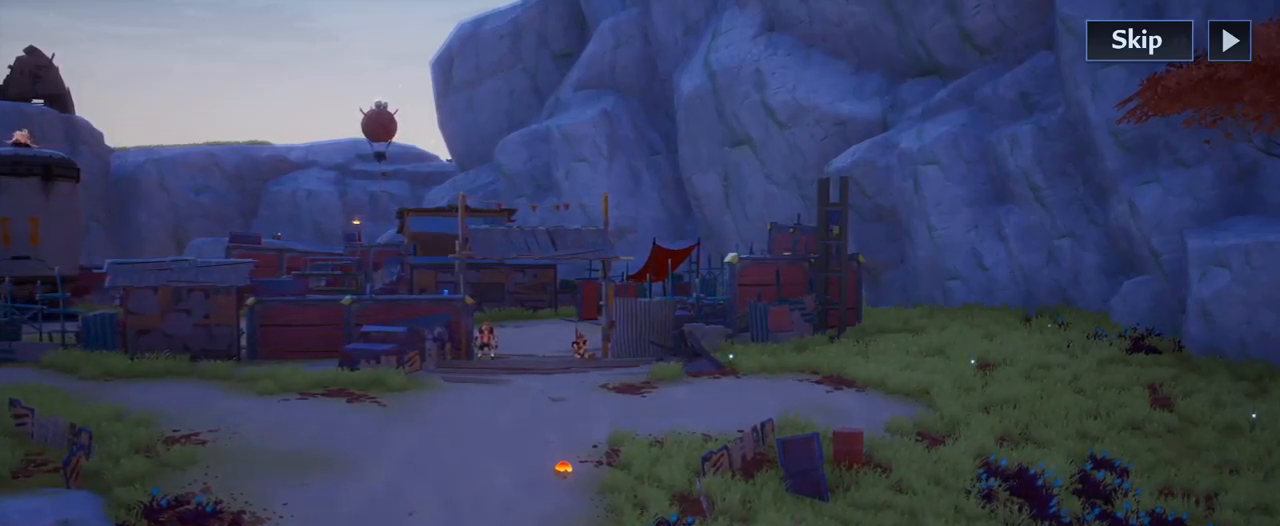
{"keys": [], "mouse": [], "mouse_move": "still", "events": []}
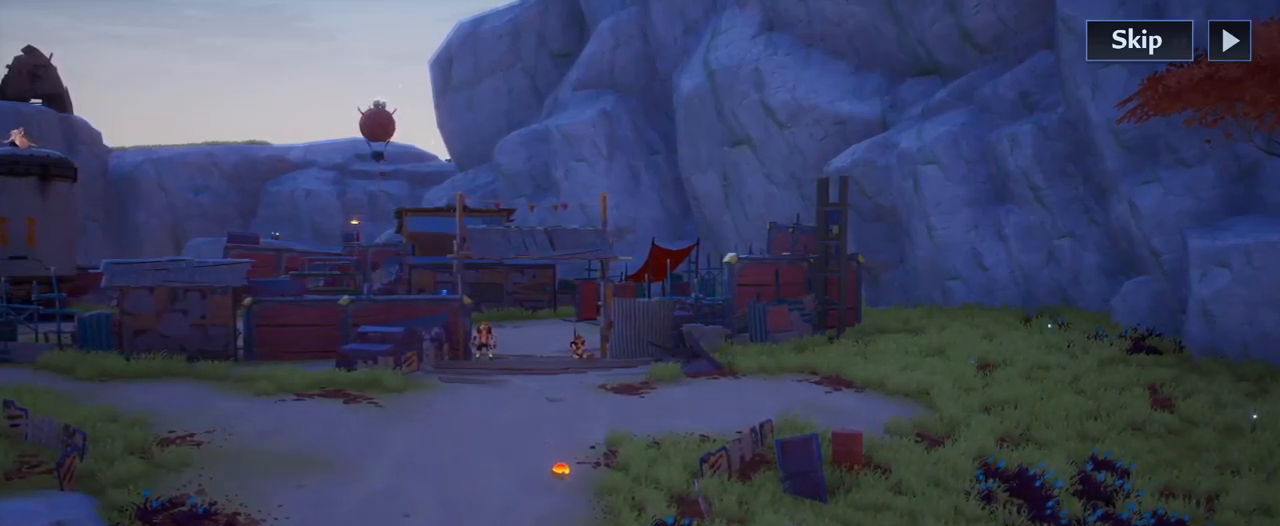
{"keys": ["f"], "mouse": [], "mouse_move": "still", "events": [[483, "f", "down"]]}
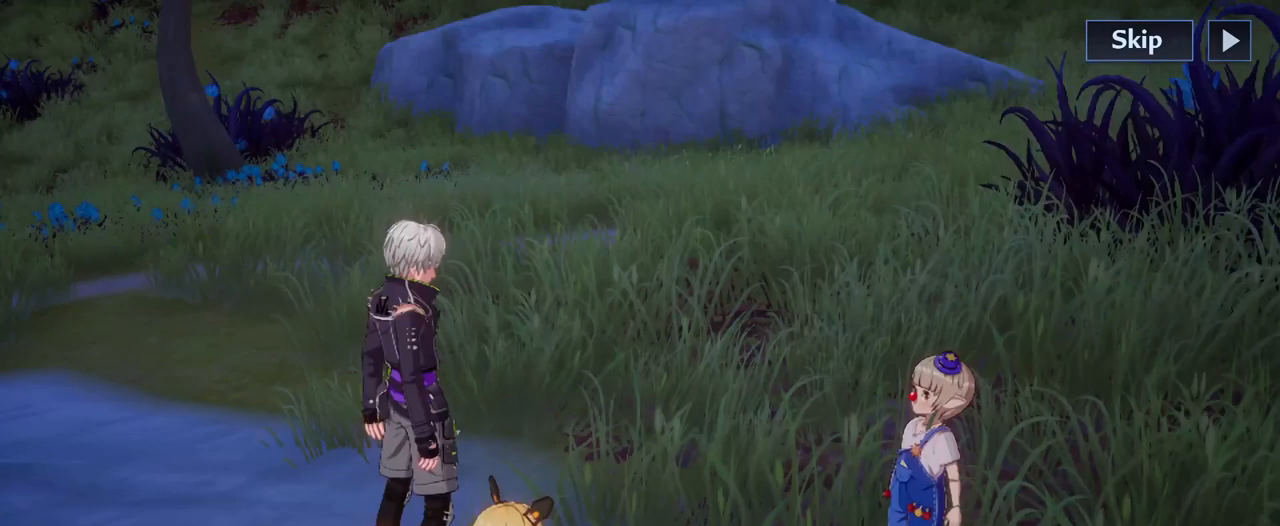
{"keys": [], "mouse": [], "mouse_move": "still", "events": [[133, "f", "up"]]}
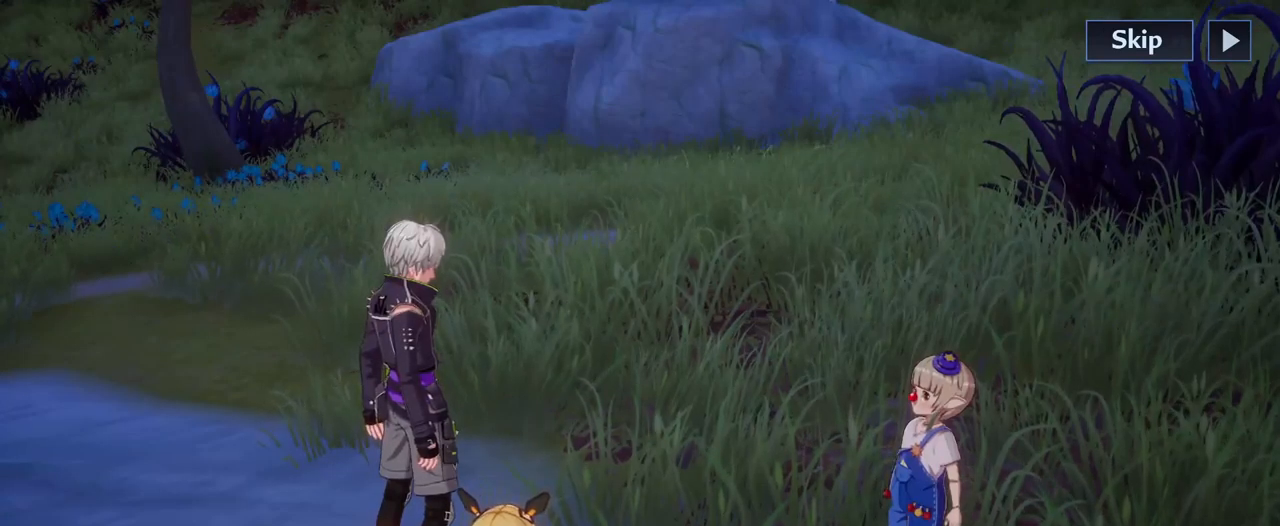
{"keys": [], "mouse": [], "mouse_move": "still", "events": []}
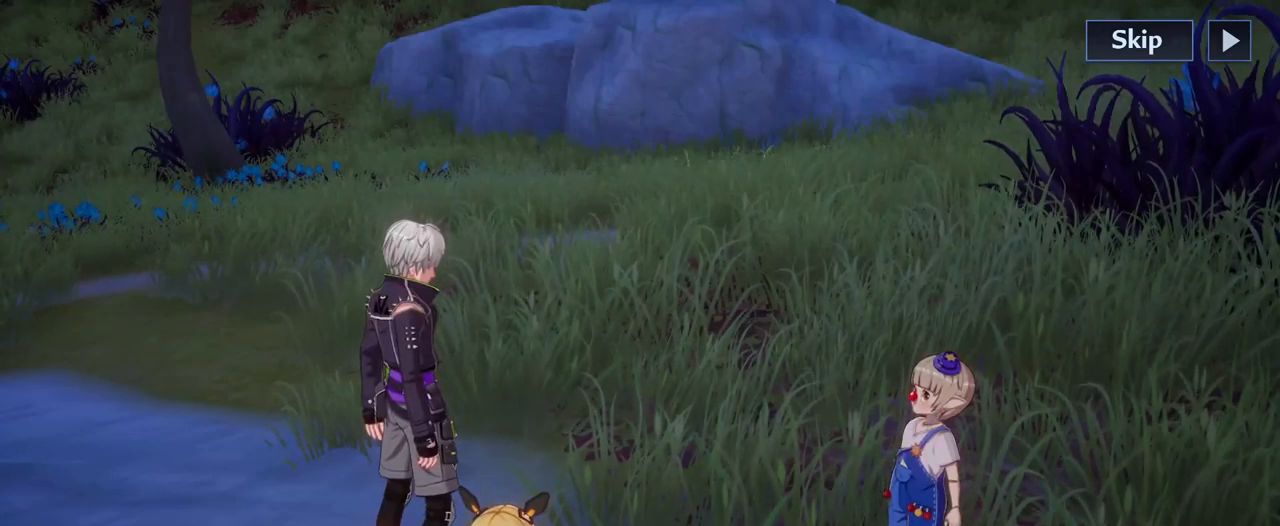
{"keys": [], "mouse": [], "mouse_move": "still", "events": []}
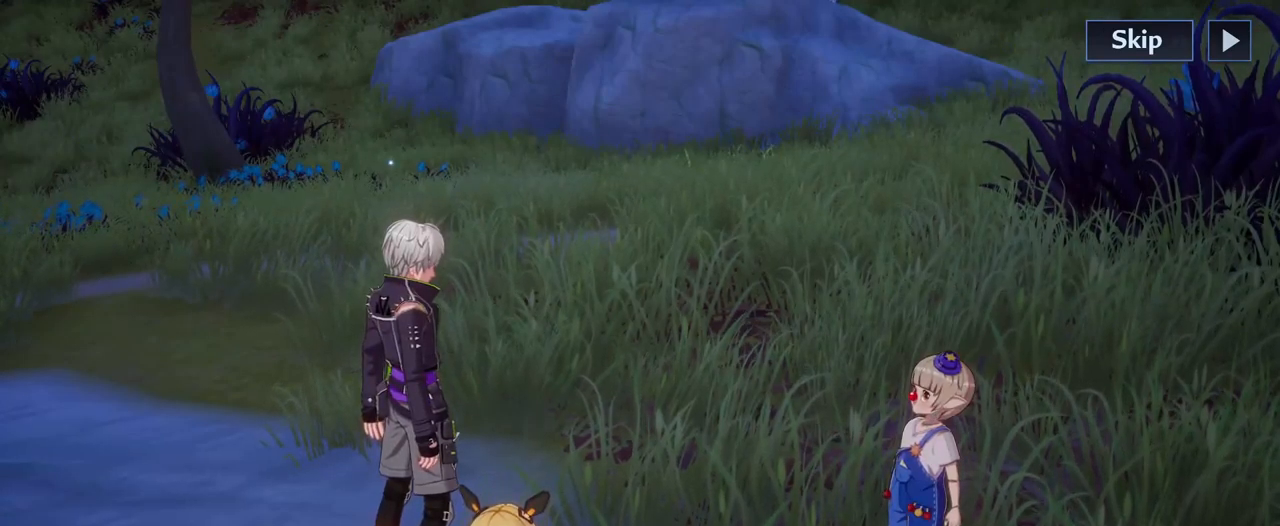
{"keys": [], "mouse": [], "mouse_move": "still", "events": []}
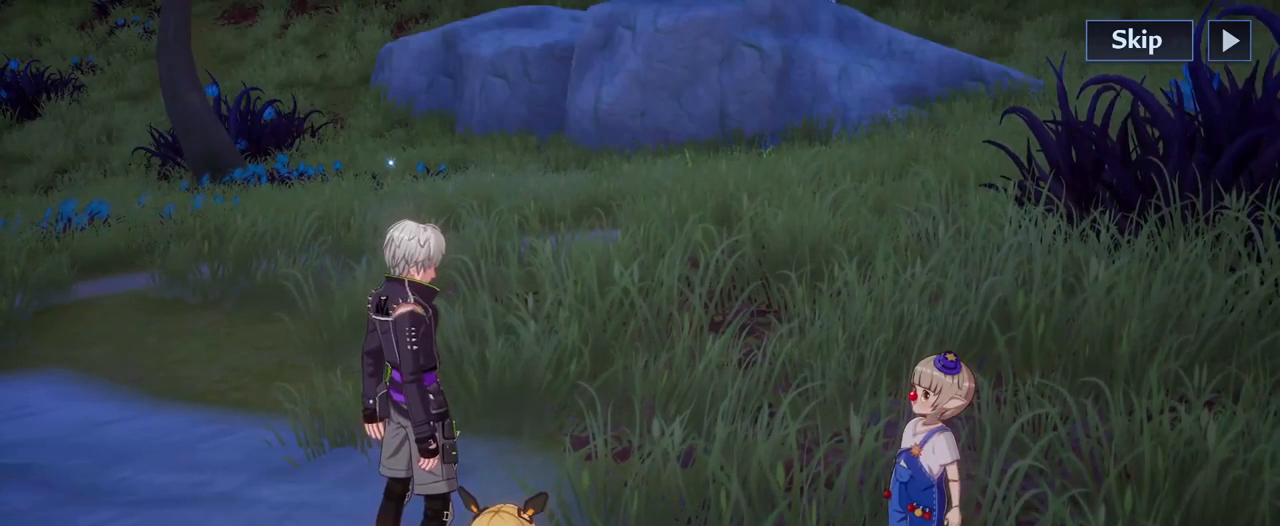
{"keys": [], "mouse": [], "mouse_move": "still", "events": []}
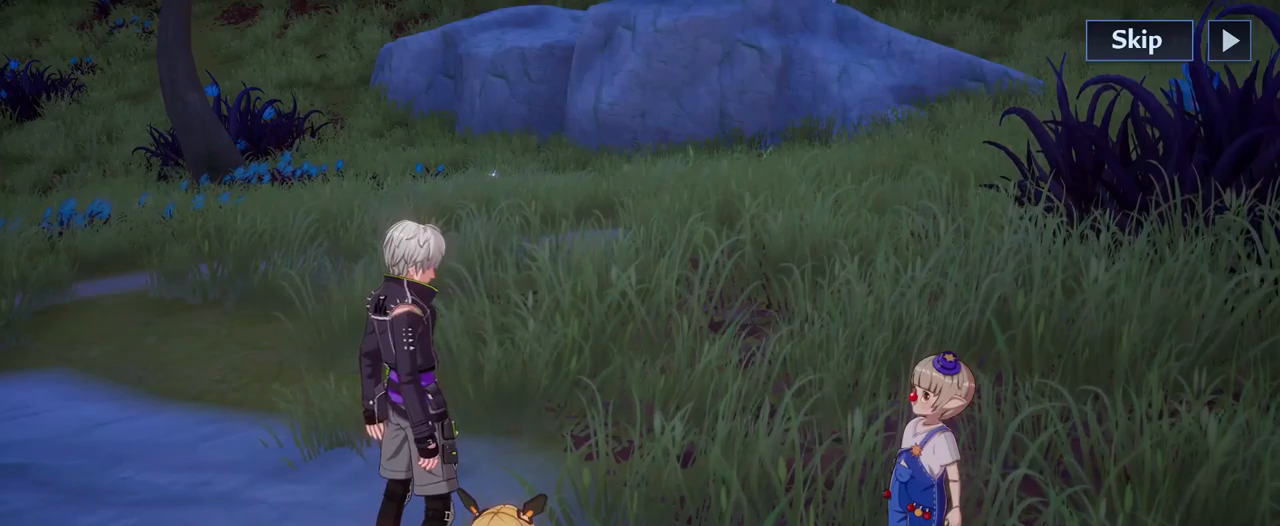
{"keys": [], "mouse": [], "mouse_move": "still", "events": []}
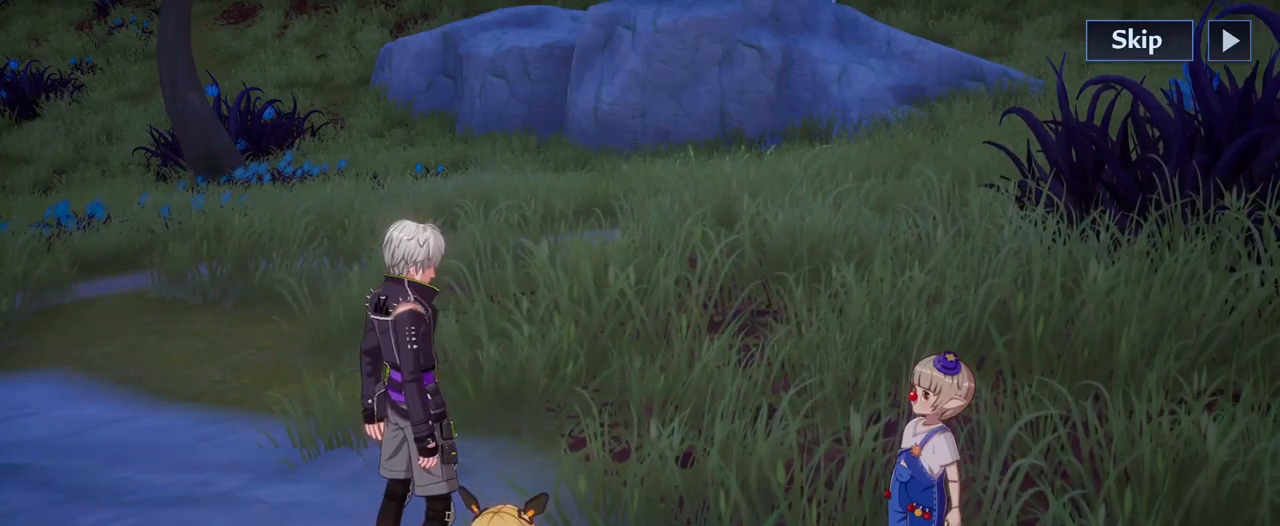
{"keys": [], "mouse": [], "mouse_move": "still", "events": [[17, "f", "down"], [150, "f", "up"]]}
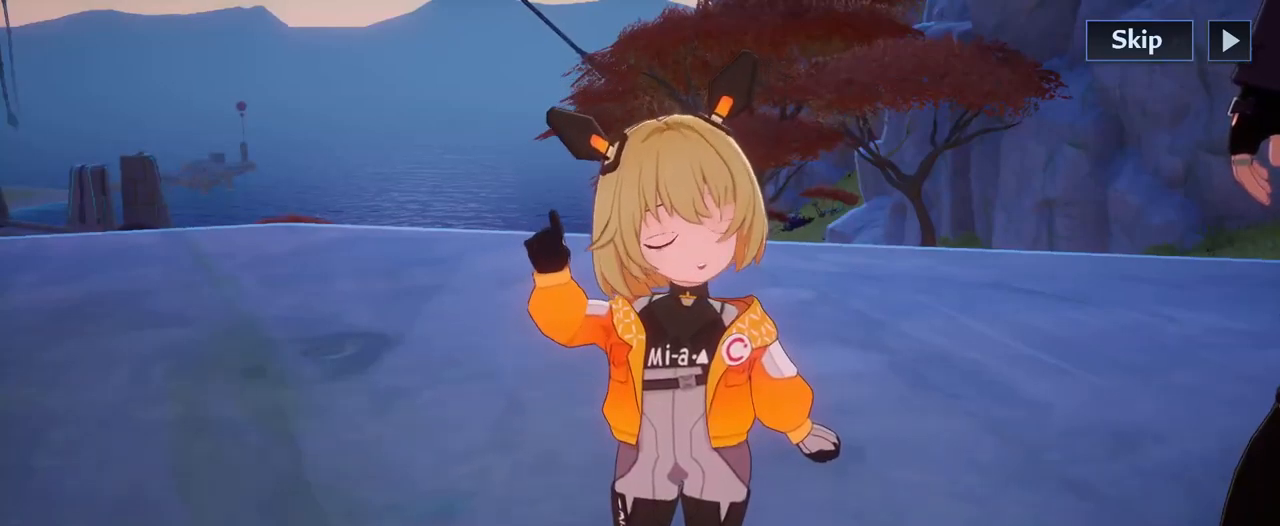
{"keys": [], "mouse": [], "mouse_move": "still", "events": []}
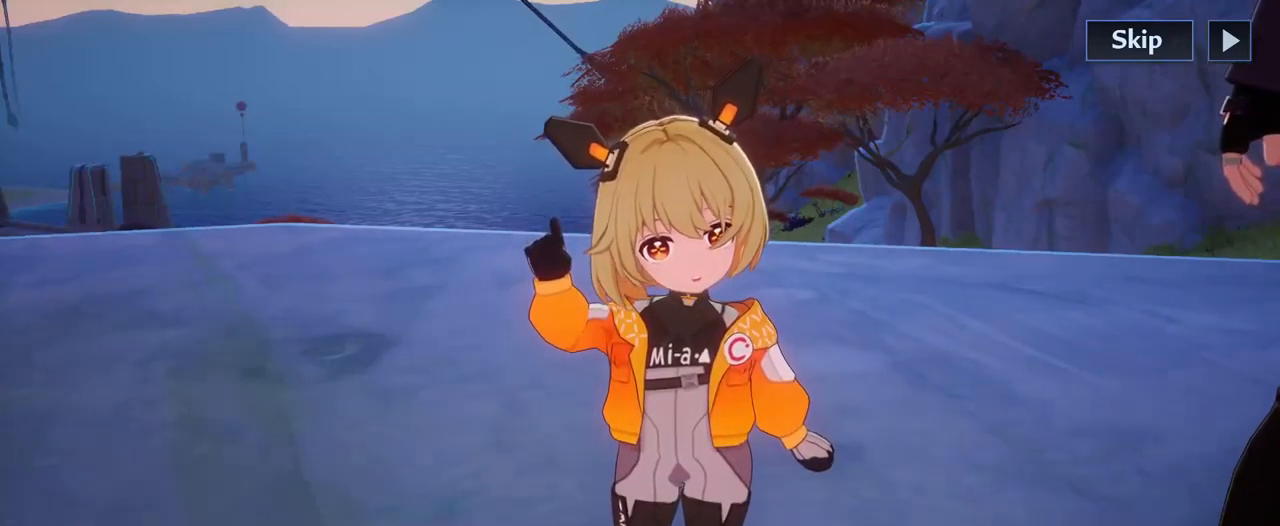
{"keys": [], "mouse": [], "mouse_move": "still", "events": []}
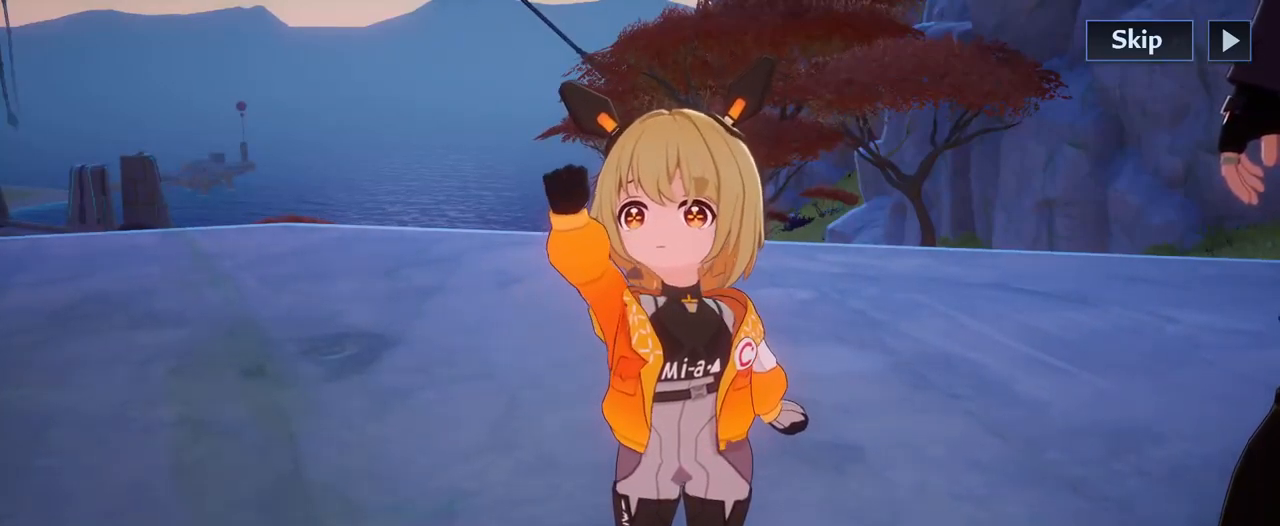
{"keys": [], "mouse": [], "mouse_move": "still", "events": []}
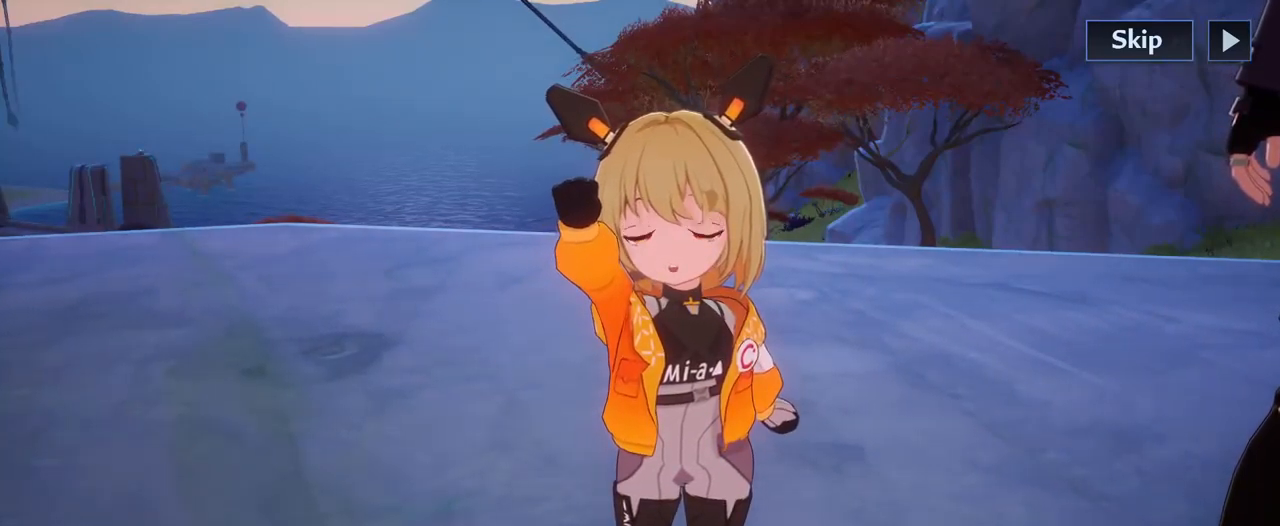
{"keys": [], "mouse": [], "mouse_move": "still", "events": []}
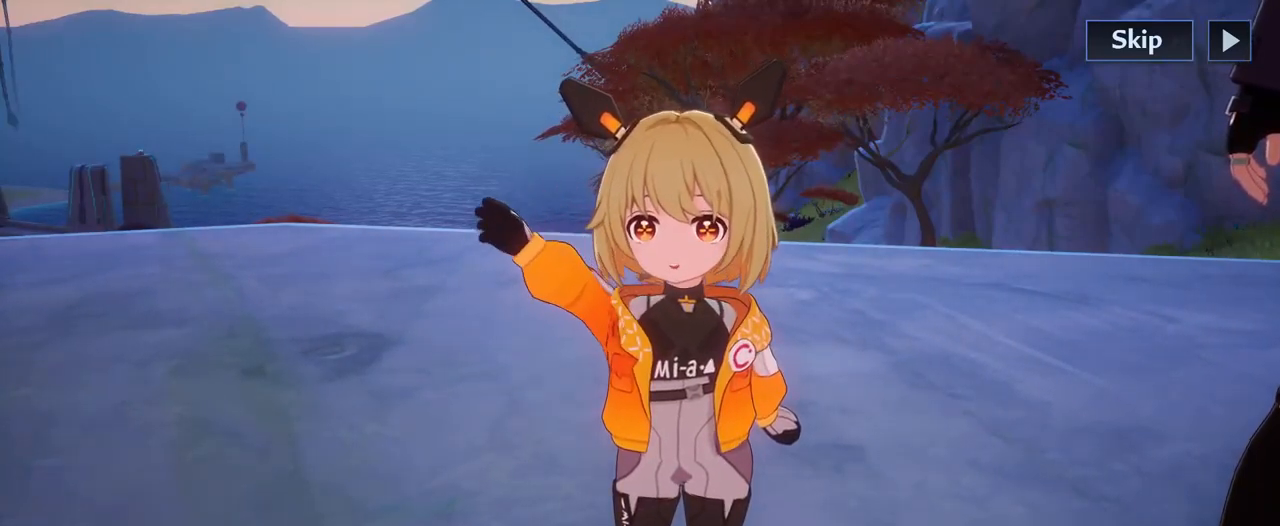
{"keys": [], "mouse": [], "mouse_move": "still", "events": []}
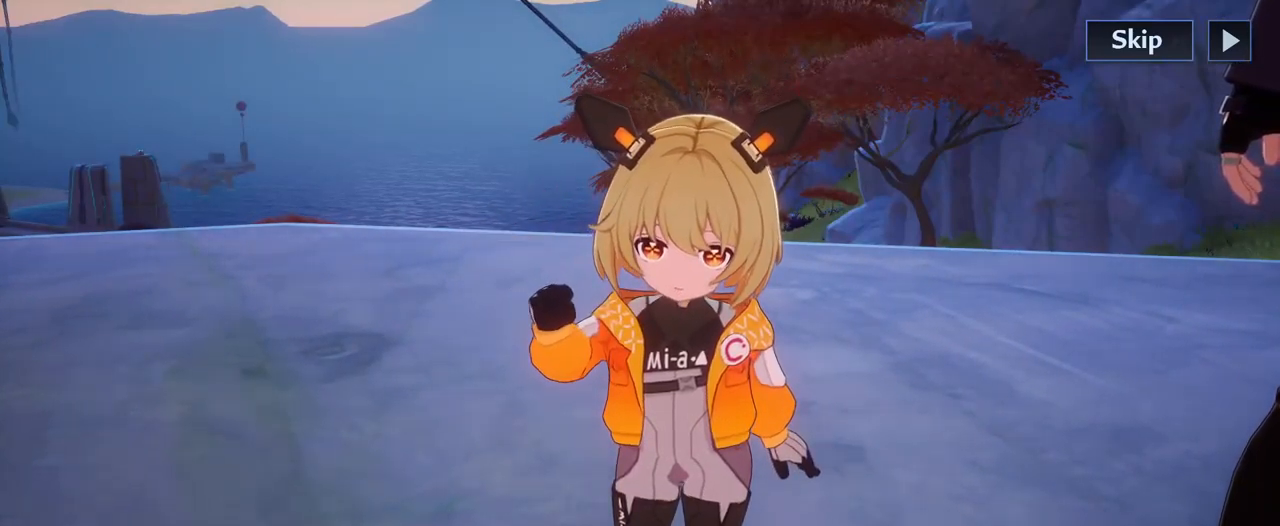
{"keys": [], "mouse": [], "mouse_move": "still", "events": []}
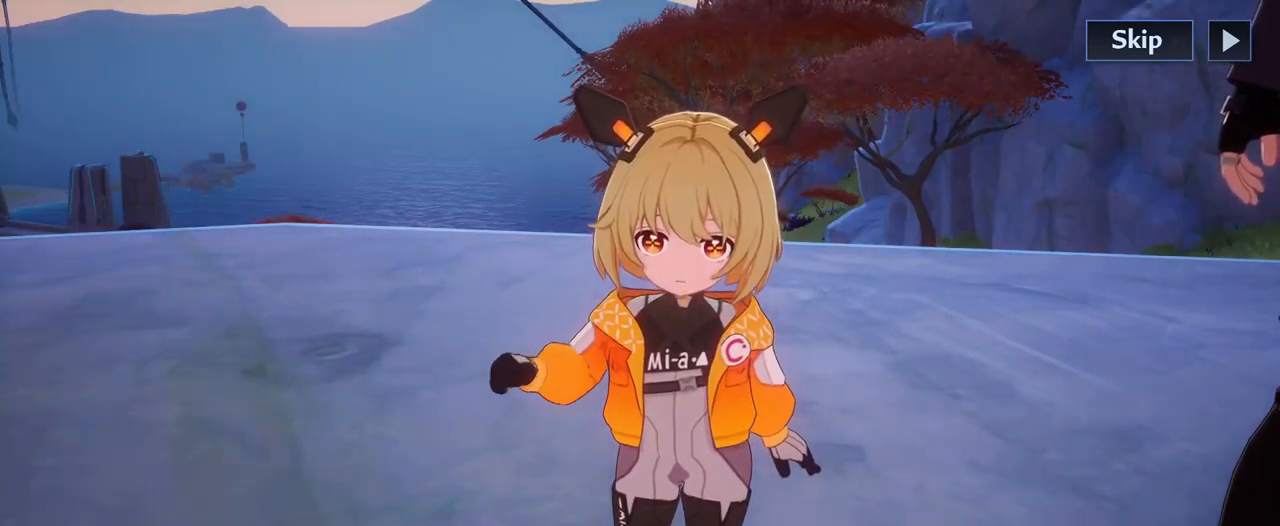
{"keys": [], "mouse": [], "mouse_move": "still", "events": [[217, "f", "down"], [350, "f", "up"]]}
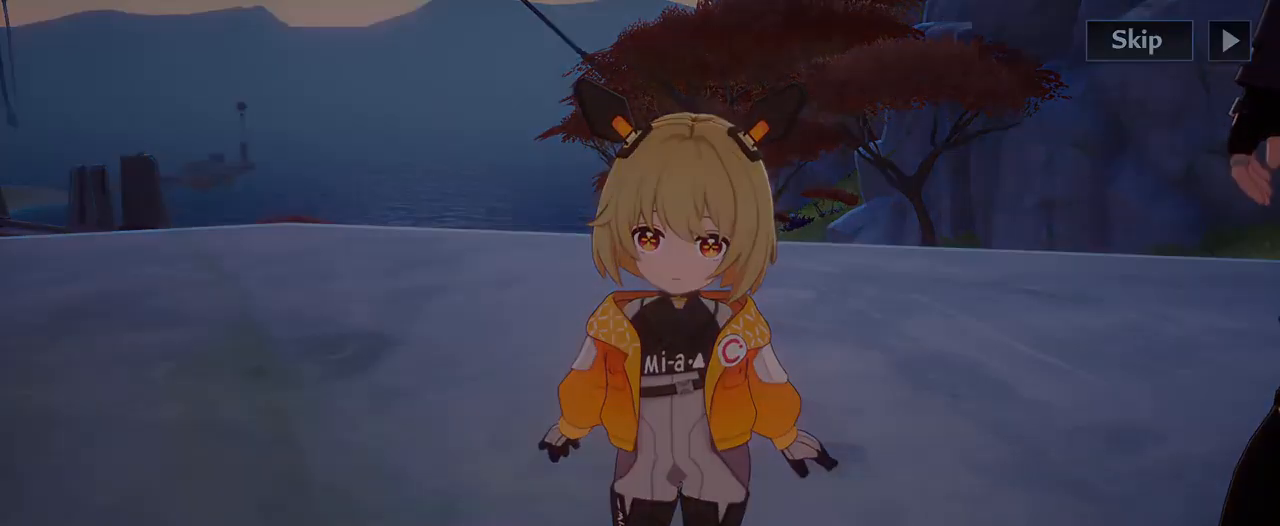
{"keys": [], "mouse": [], "mouse_move": "down-left", "events": []}
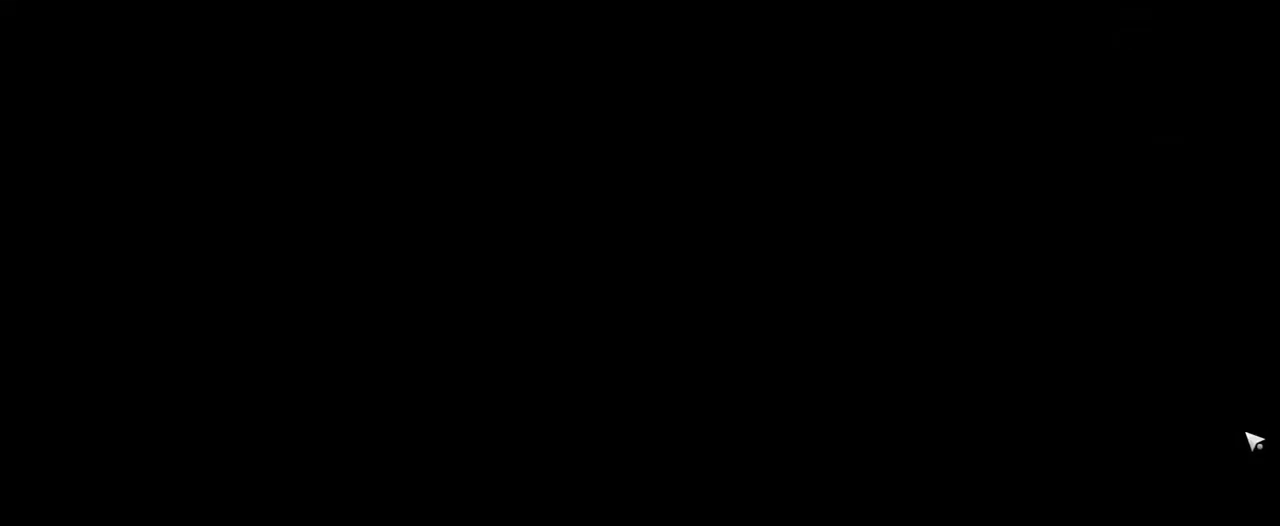
{"keys": [], "mouse": [], "mouse_move": "still", "events": []}
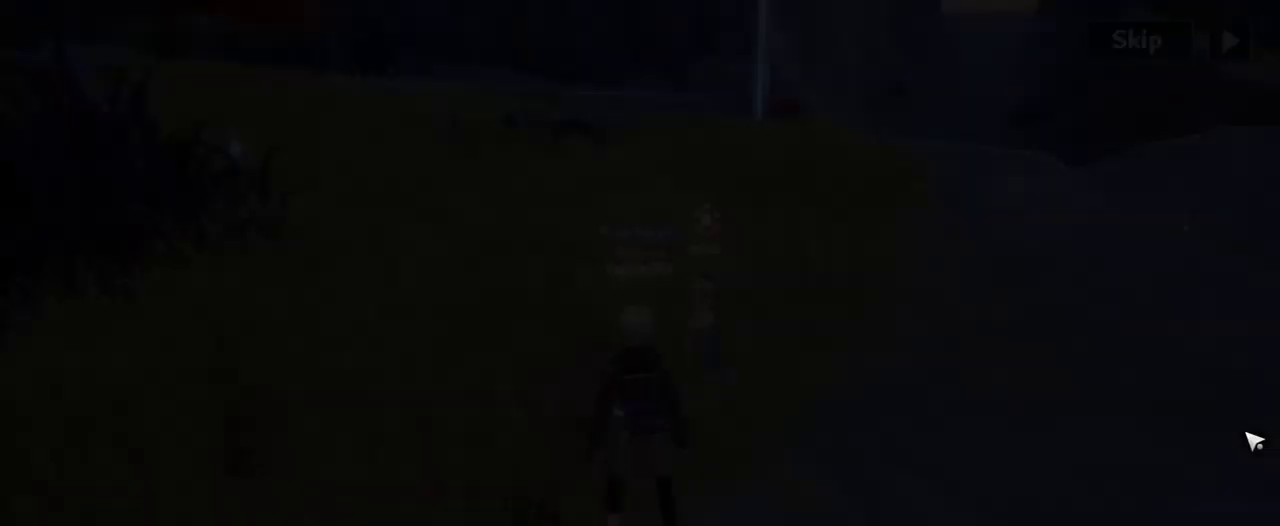
{"keys": [], "mouse": [], "mouse_move": "still", "events": []}